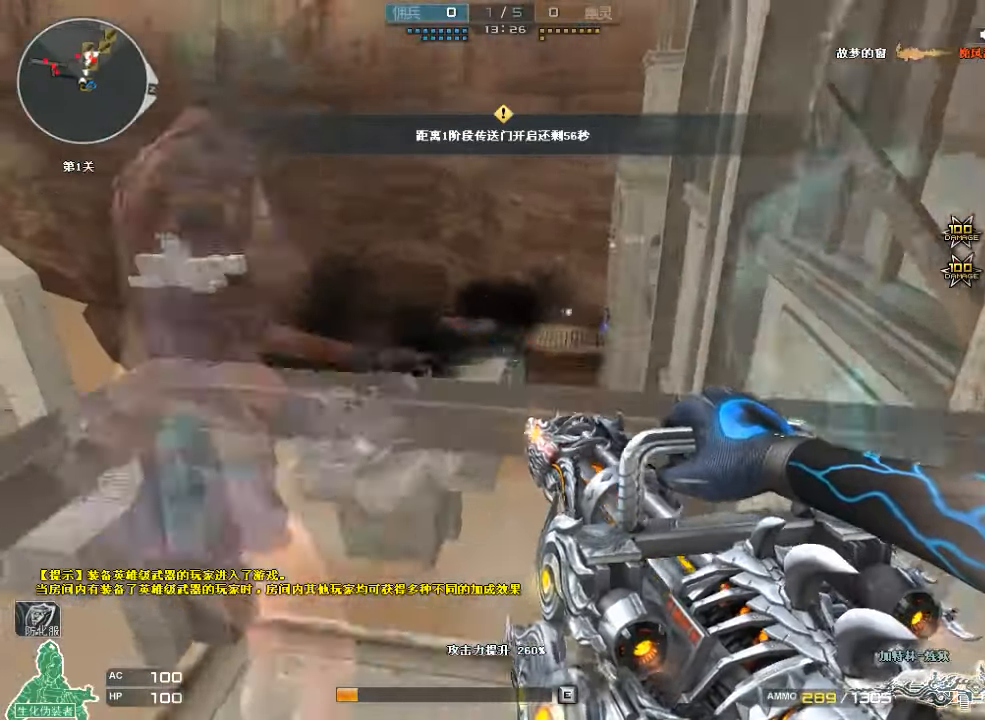
Gameplay with keyboard and mouse; each line is a JSON object with the keys and mouse buttons held at the frame after it. "events" lists presses ("down") and releases ("up") of "a", "c", "ctrl", "d", "e", "f", "q", "r", "s", "shift", "space", "tab", "v", "w", "x", "z", "mouse_left", "mouse_wheel", "mouse_right", "mouse_mb4" and "mouse_mb5" between this image and that frame as [ms after this image, input, new state], when the widget could be followed in between. "mouse_left", "mouse_wheel", "mouse_right", "mouse_mb4", "mouse_mb5" = the "left", "wheel", "right", "mb4", "mb5" buttons of the "mouse" list. No other keys are recorded. "wheel" means that the mouse wheel is clicked or scrolled. Mouse movement is not recorded.
{"keys": ["a"], "mouse": ["left"], "events": [[34, "a", "down"], [67, "w", "up"], [134, "a", "up"], [134, "mouse_left", "up"], [167, "d", "down"], [367, "d", "up"], [434, "a", "down"], [434, "mouse_left", "down"]]}
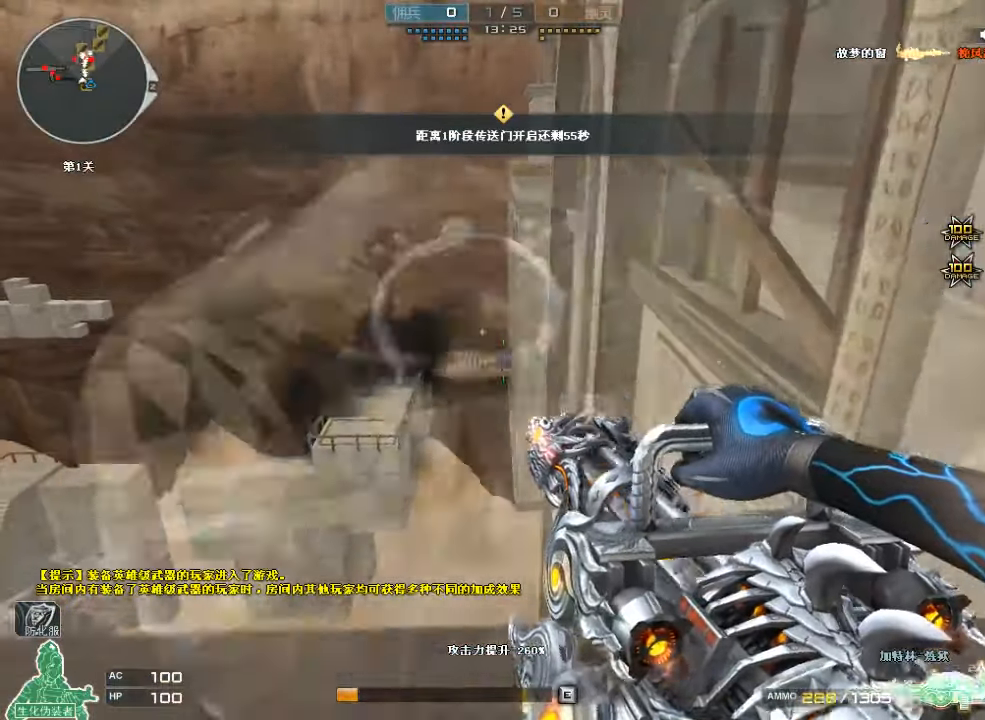
{"keys": ["a"], "mouse": [], "events": [[67, "mouse_left", "up"], [134, "mouse_left", "down"], [167, "a", "up"], [200, "d", "down"], [267, "mouse_left", "up"], [367, "d", "up"], [367, "mouse_left", "down"], [400, "a", "down"], [467, "mouse_left", "up"]]}
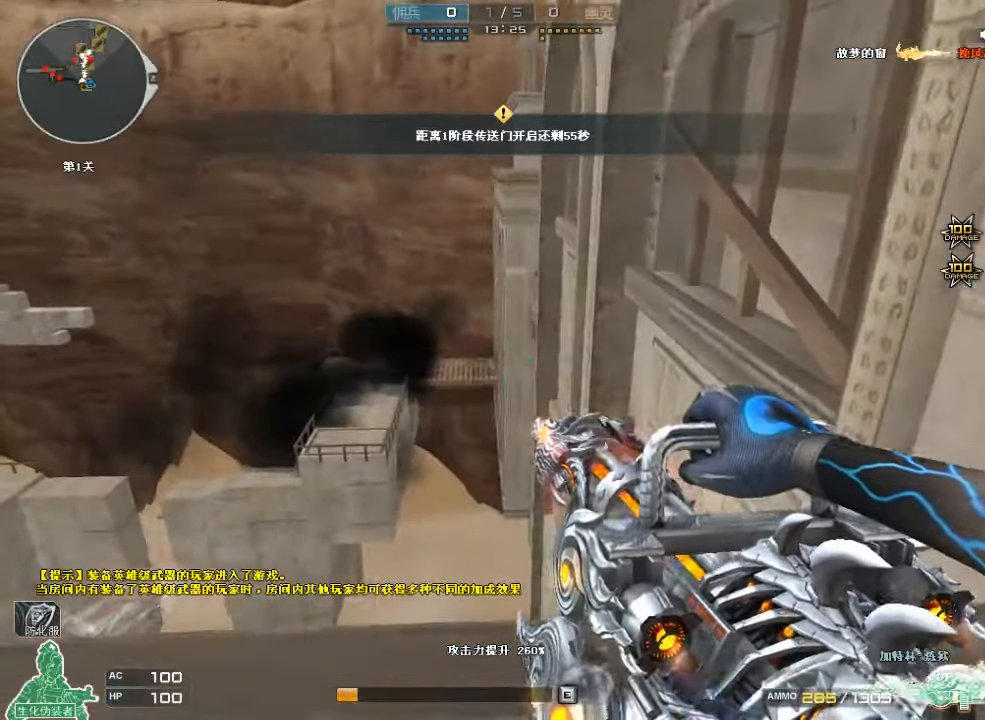
{"keys": [], "mouse": [], "events": [[34, "a", "up"], [67, "d", "down"], [200, "mouse_left", "down"], [234, "mouse_left", "up"], [300, "d", "up"]]}
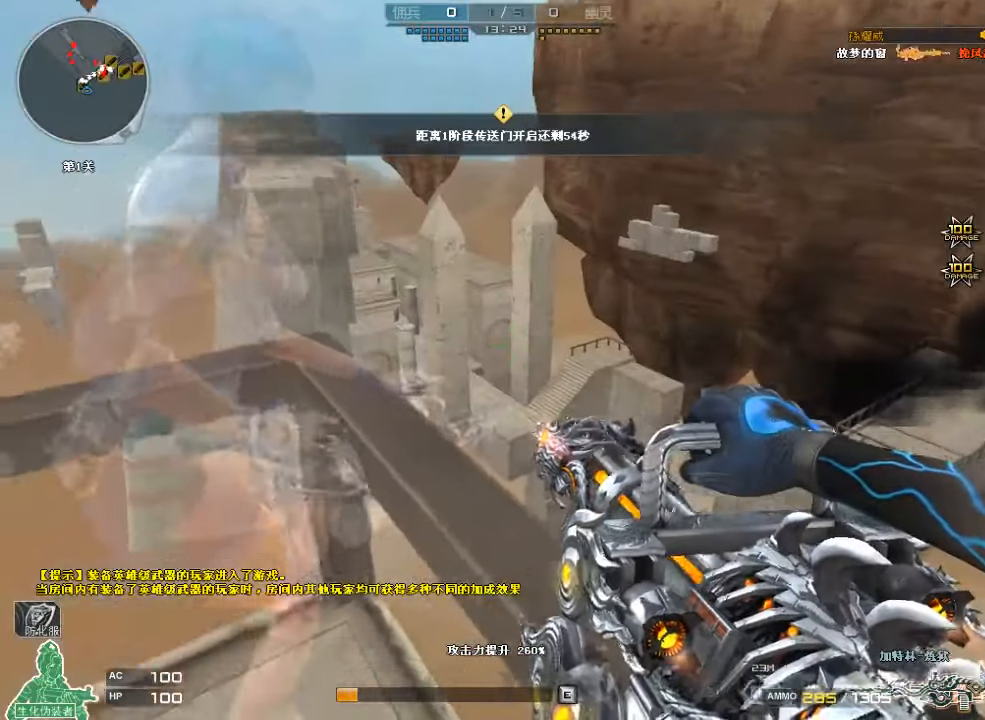
{"keys": ["a"], "mouse": ["right"], "events": [[67, "d", "down"], [100, "w", "down"], [200, "w", "up"], [267, "d", "up"], [400, "mouse_right", "down"], [467, "a", "down"]]}
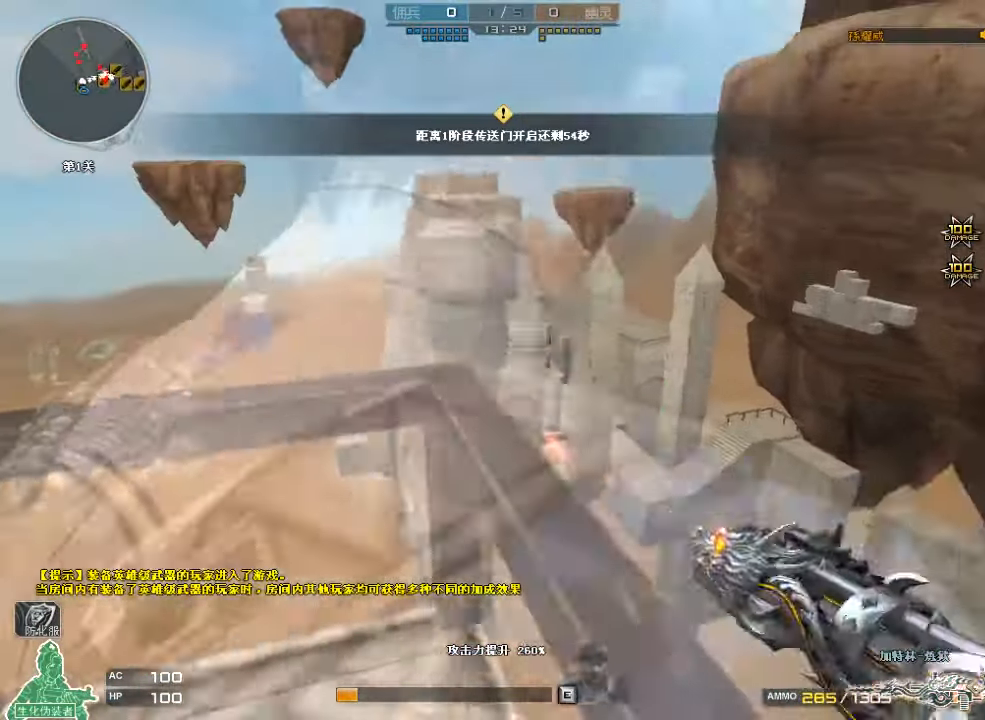
{"keys": ["d"], "mouse": [], "events": [[34, "mouse_right", "up"], [200, "mouse_left", "down"], [300, "mouse_left", "up"], [367, "mouse_right", "down"], [434, "a", "up"], [467, "d", "down"], [467, "mouse_right", "up"]]}
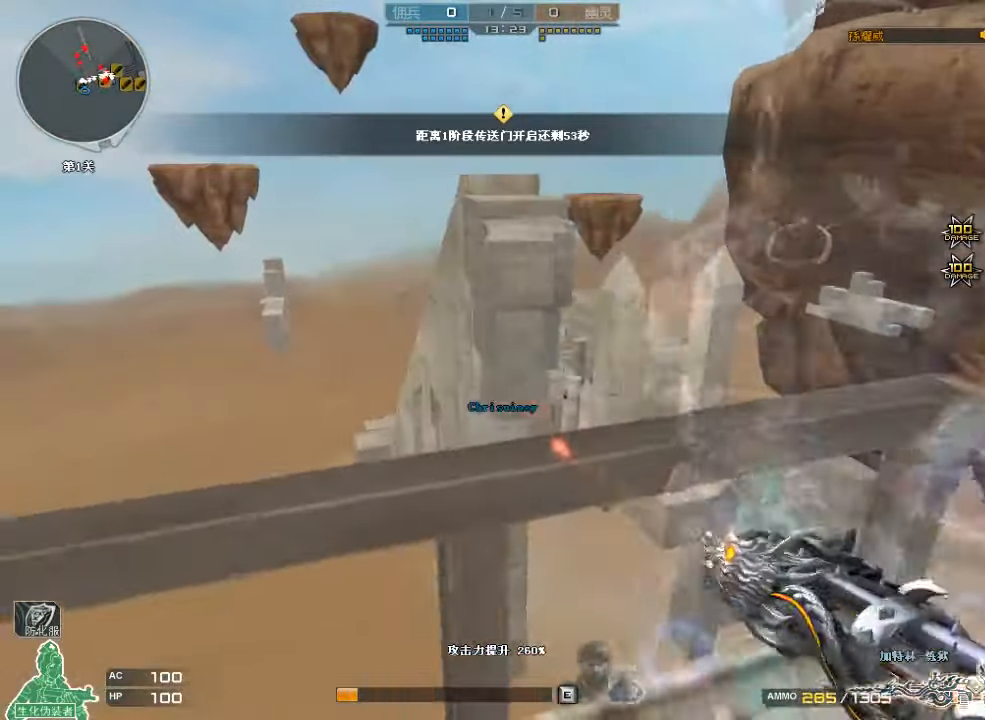
{"keys": [], "mouse": [], "events": [[34, "mouse_left", "down"], [134, "mouse_left", "up"], [234, "mouse_right", "down"], [300, "mouse_right", "up"], [367, "mouse_left", "down"], [467, "d", "up"], [467, "mouse_left", "up"]]}
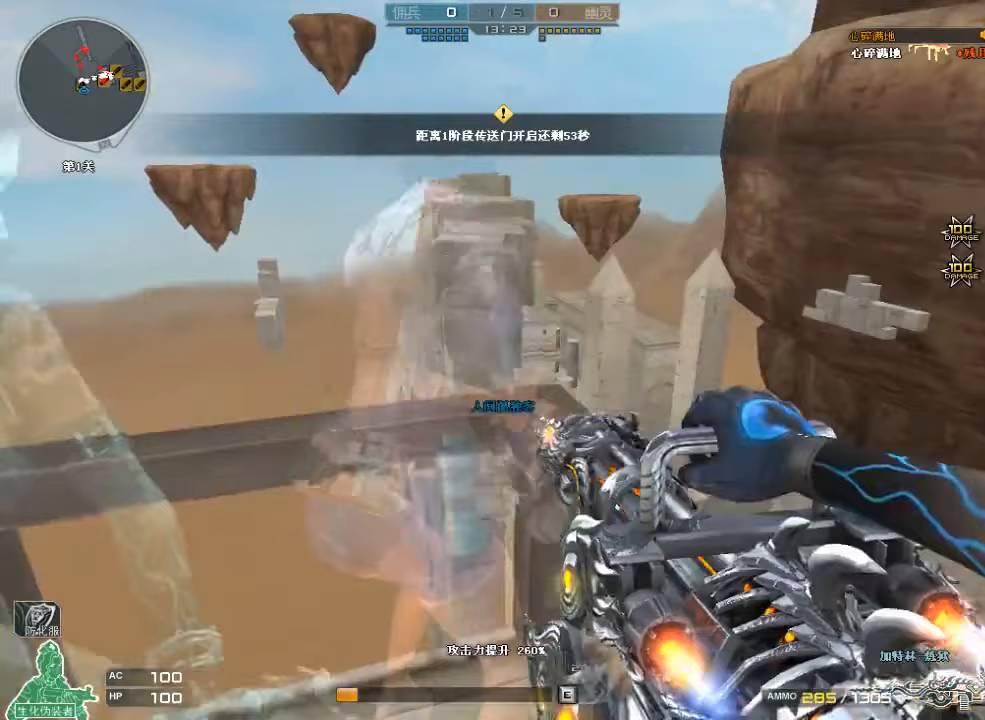
{"keys": ["a"], "mouse": ["left"], "events": [[33, "a", "down"], [67, "mouse_right", "down"], [133, "mouse_right", "up"], [200, "mouse_left", "down"], [300, "mouse_left", "up"], [333, "mouse_right", "down"], [400, "mouse_right", "up"], [500, "mouse_left", "down"]]}
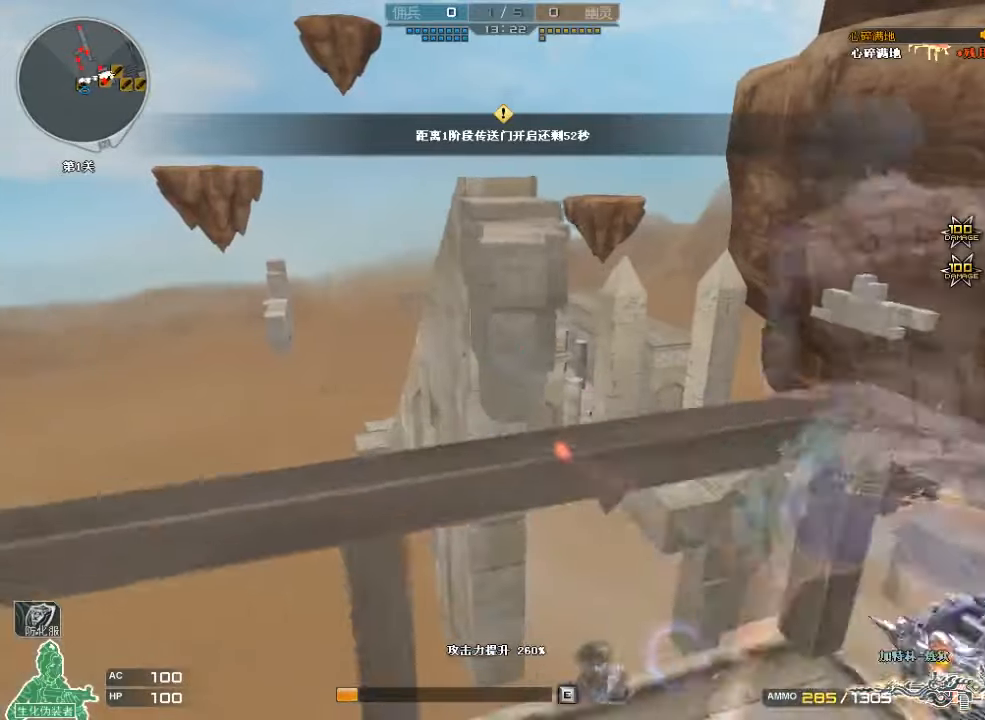
{"keys": [], "mouse": [], "events": [[67, "a", "up"], [100, "mouse_left", "up"], [133, "mouse_right", "down"], [233, "mouse_right", "up"], [300, "mouse_left", "down"], [367, "mouse_left", "up"], [433, "mouse_right", "down"], [500, "mouse_right", "up"]]}
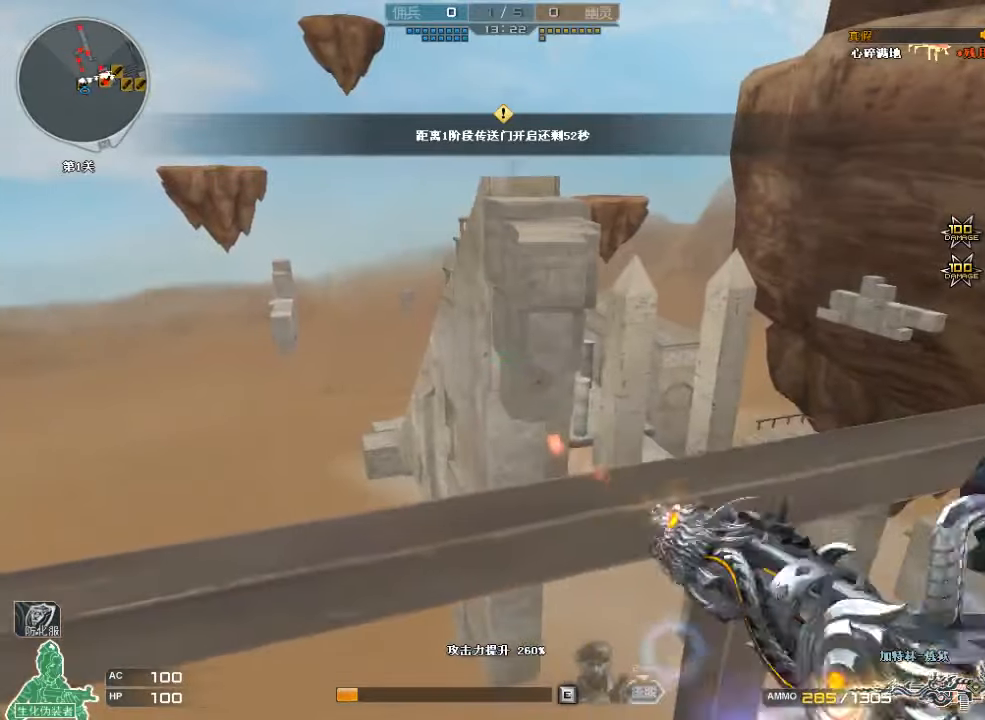
{"keys": [], "mouse": ["left"], "events": [[133, "mouse_left", "down"], [233, "mouse_left", "up"], [300, "mouse_left", "down"]]}
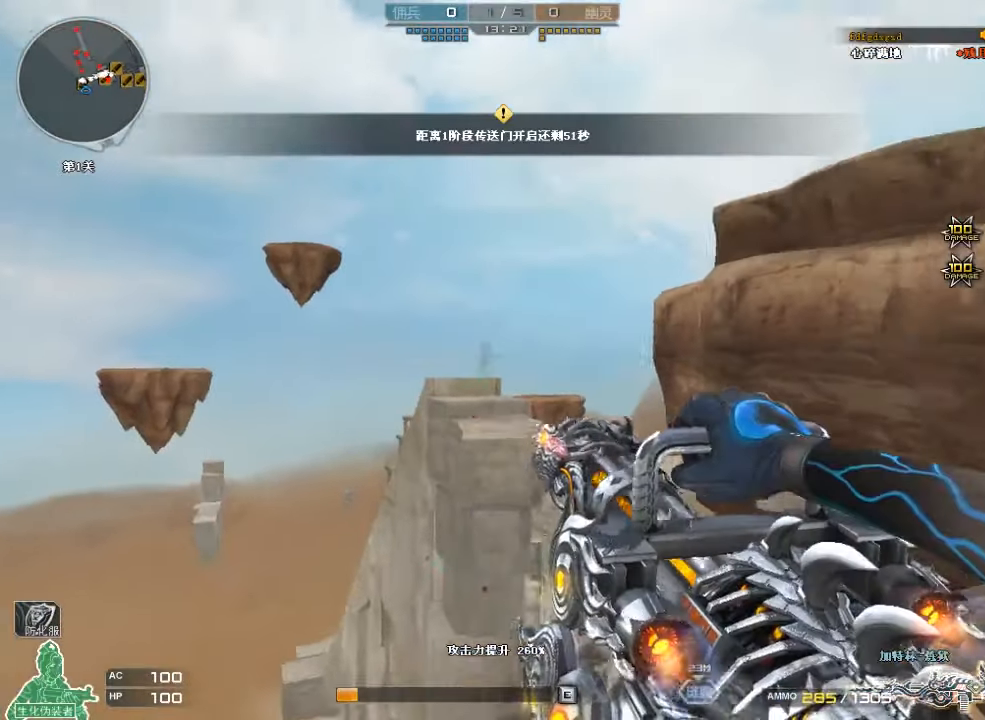
{"keys": ["s"], "mouse": ["left"], "events": [[67, "s", "down"]]}
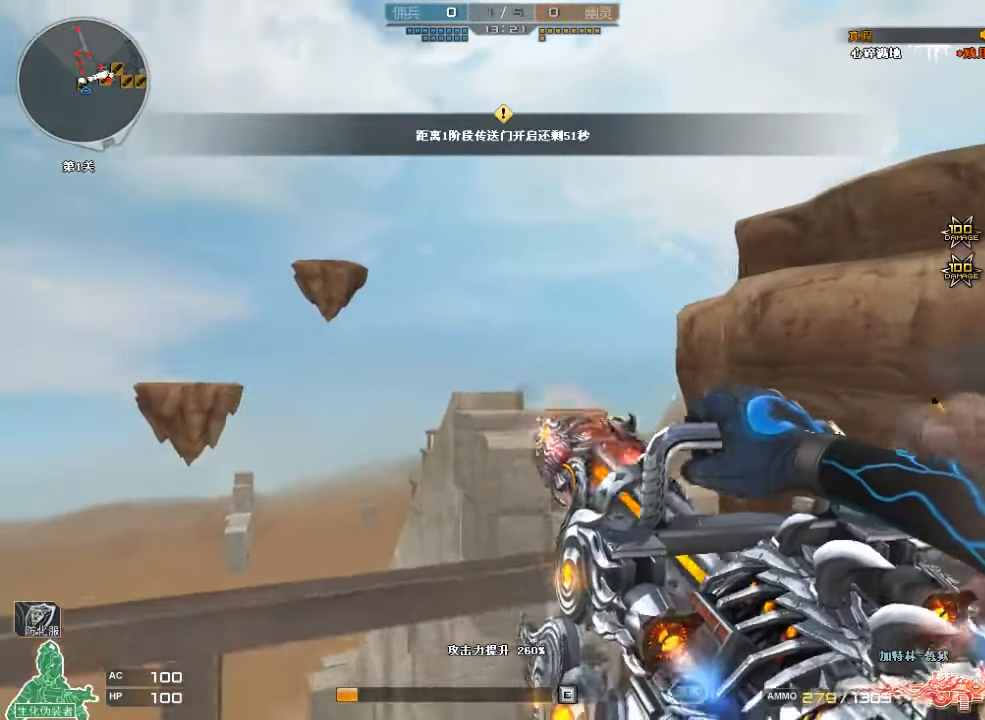
{"keys": ["w"], "mouse": ["left"], "events": [[133, "s", "up"], [267, "w", "down"]]}
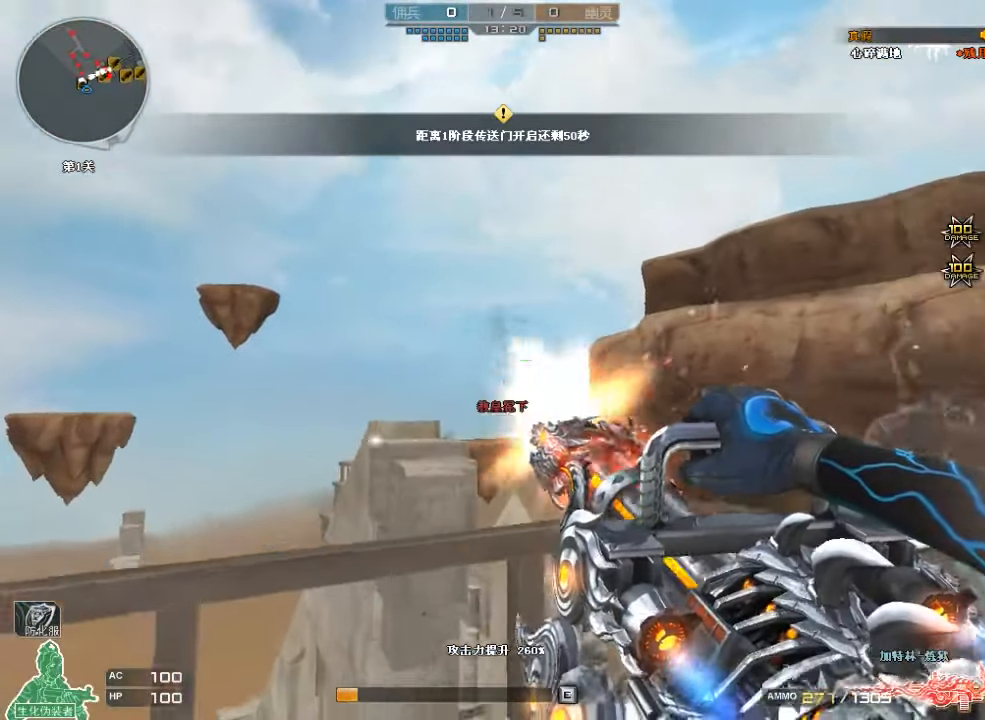
{"keys": ["w"], "mouse": ["left"], "events": [[33, "w", "up"], [100, "s", "down"], [400, "s", "up"], [500, "w", "down"]]}
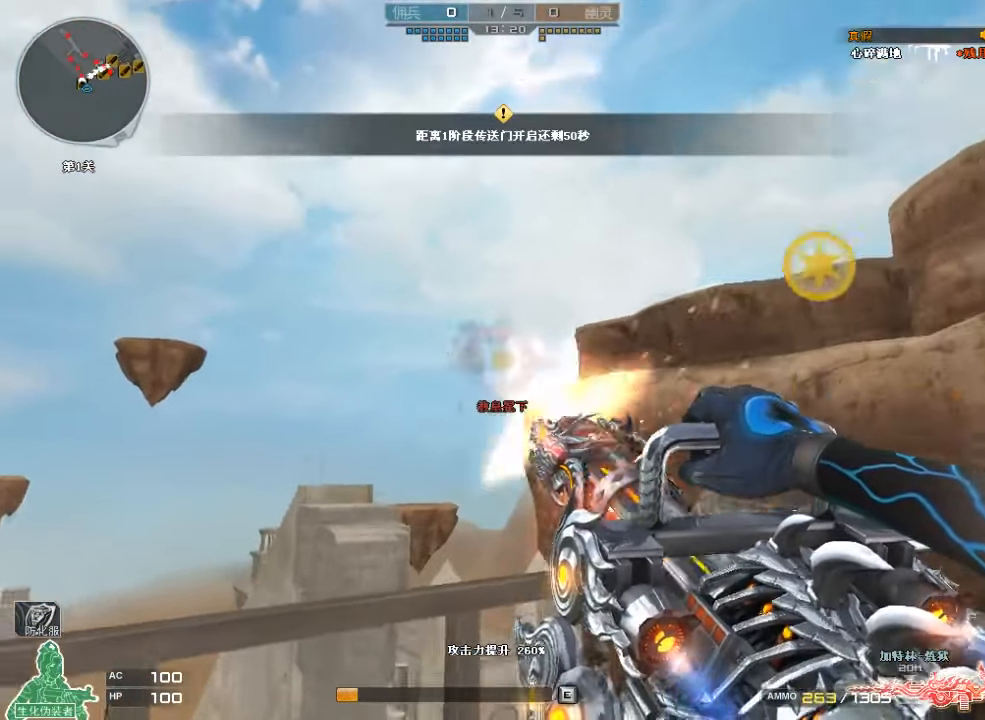
{"keys": ["s"], "mouse": ["left"], "events": [[300, "w", "up"], [367, "s", "down"]]}
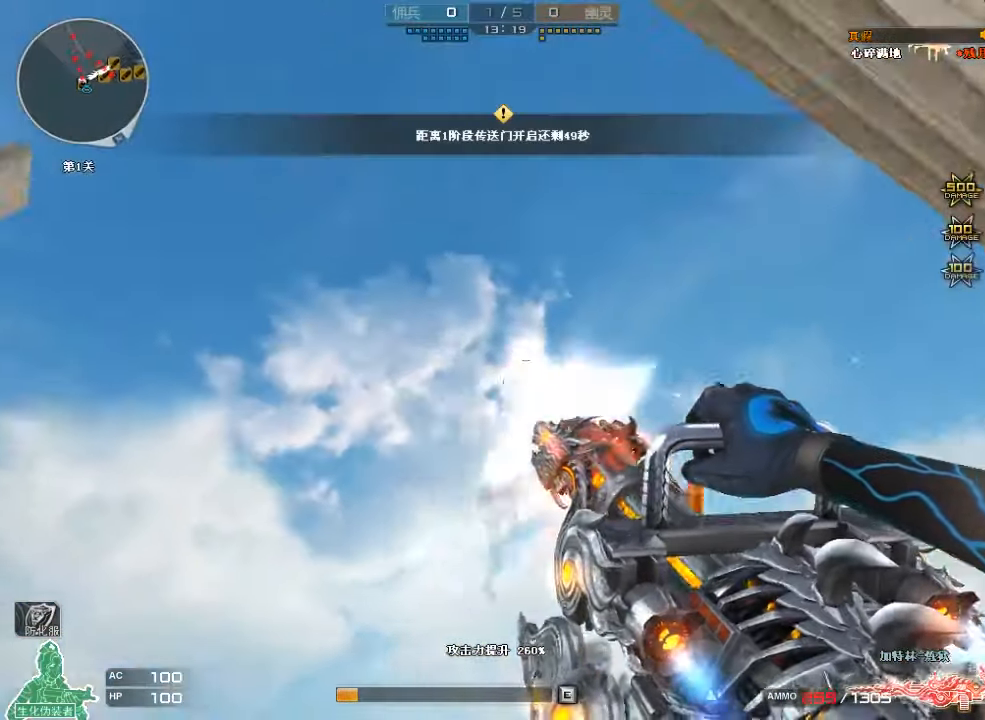
{"keys": ["s"], "mouse": ["left"], "events": []}
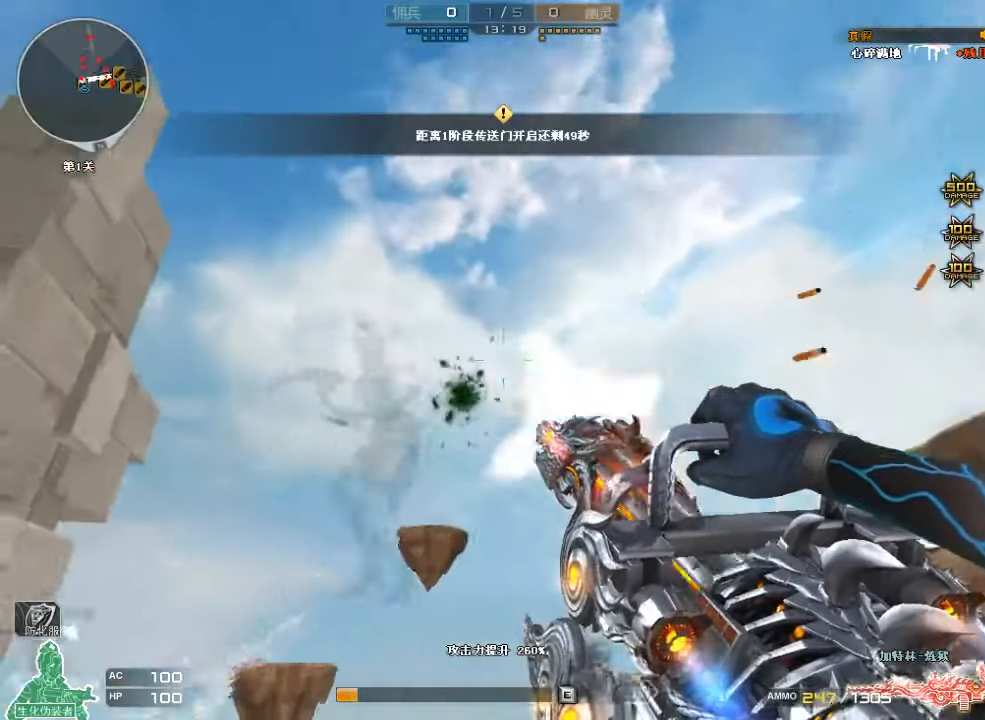
{"keys": ["s"], "mouse": ["left"], "events": [[133, "a", "down"], [200, "a", "up"]]}
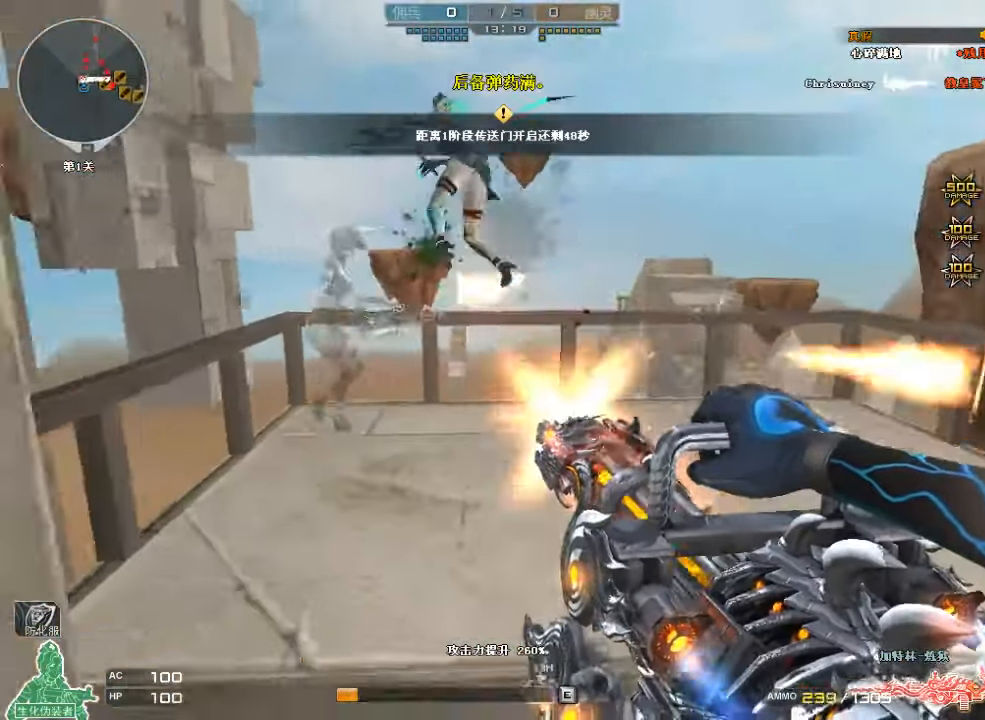
{"keys": ["a", "w"], "mouse": ["left"], "events": [[267, "a", "down"], [267, "s", "up"], [300, "mouse_left", "up"], [367, "w", "down"], [500, "mouse_left", "down"]]}
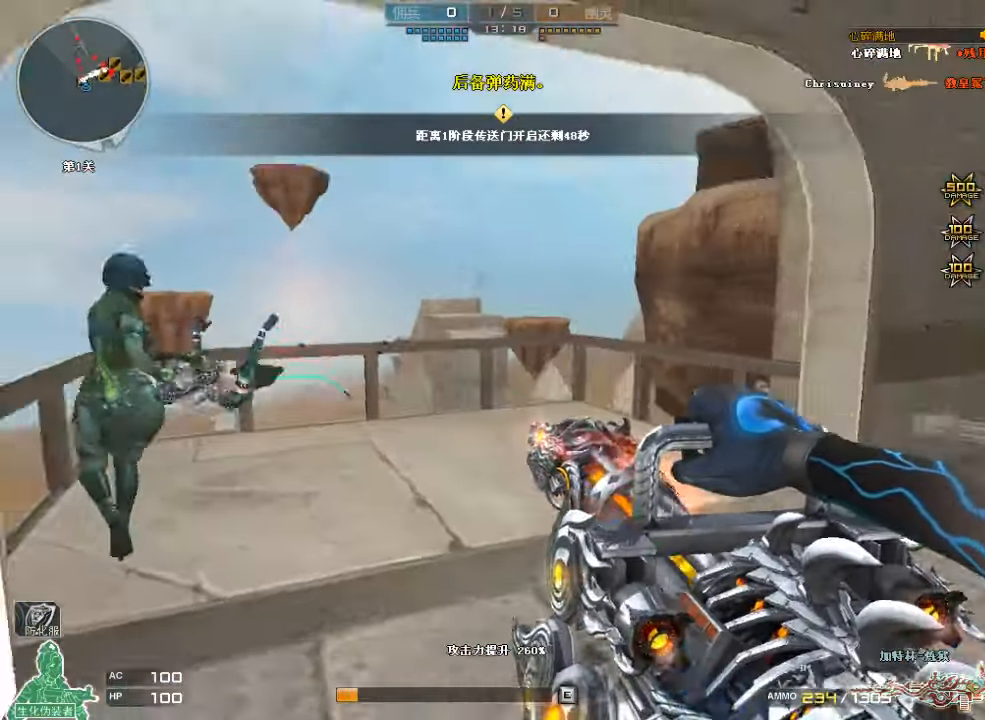
{"keys": ["w"], "mouse": ["left"], "events": [[33, "a", "up"]]}
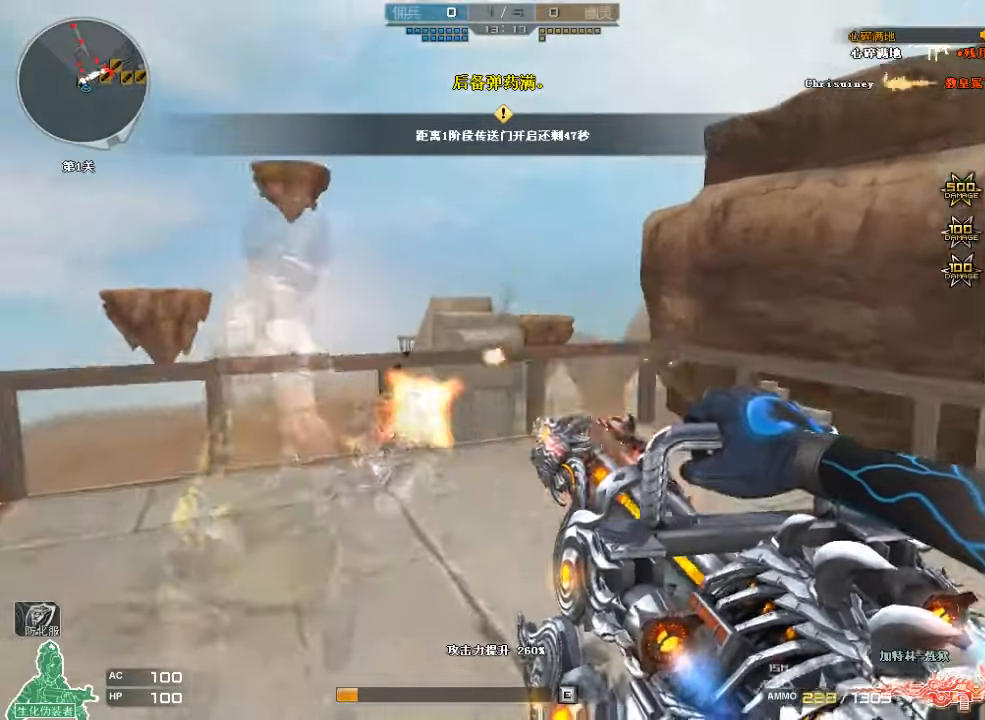
{"keys": ["s"], "mouse": ["left"], "events": [[200, "w", "up"], [366, "s", "down"]]}
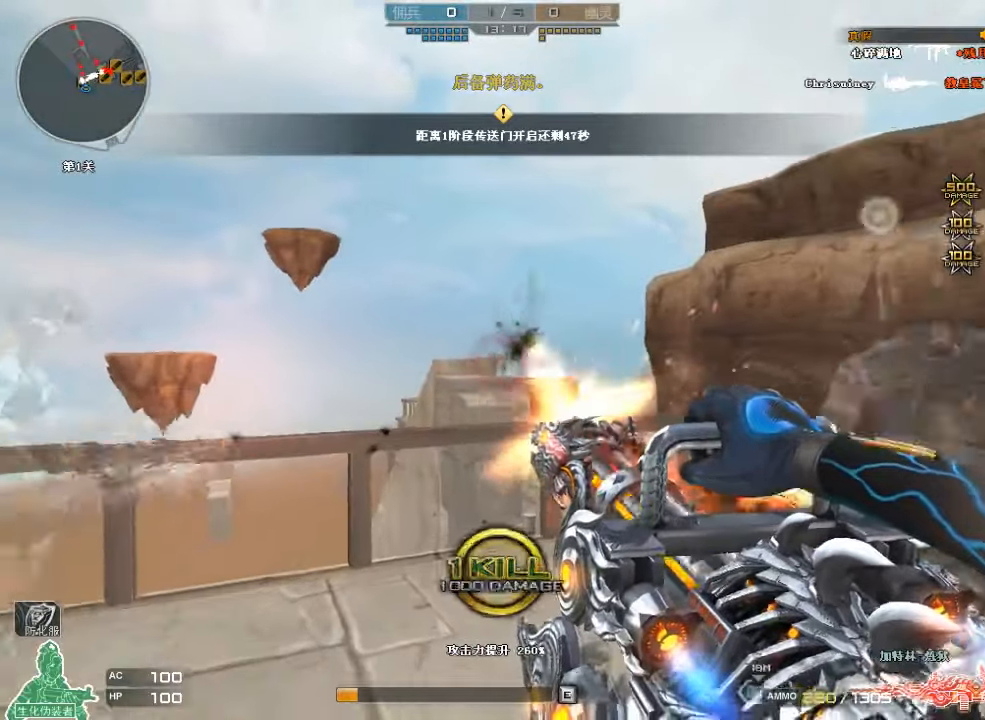
{"keys": ["s"], "mouse": ["left"], "events": [[66, "s", "up"], [200, "w", "down"], [266, "w", "up"], [366, "s", "down"]]}
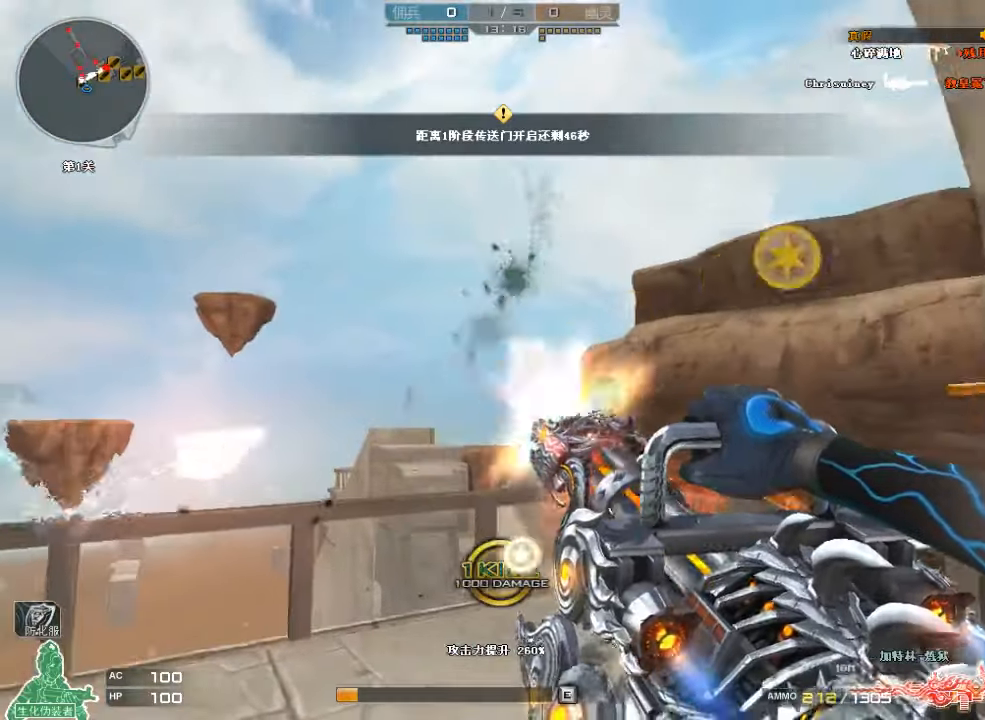
{"keys": ["s"], "mouse": ["left"], "events": []}
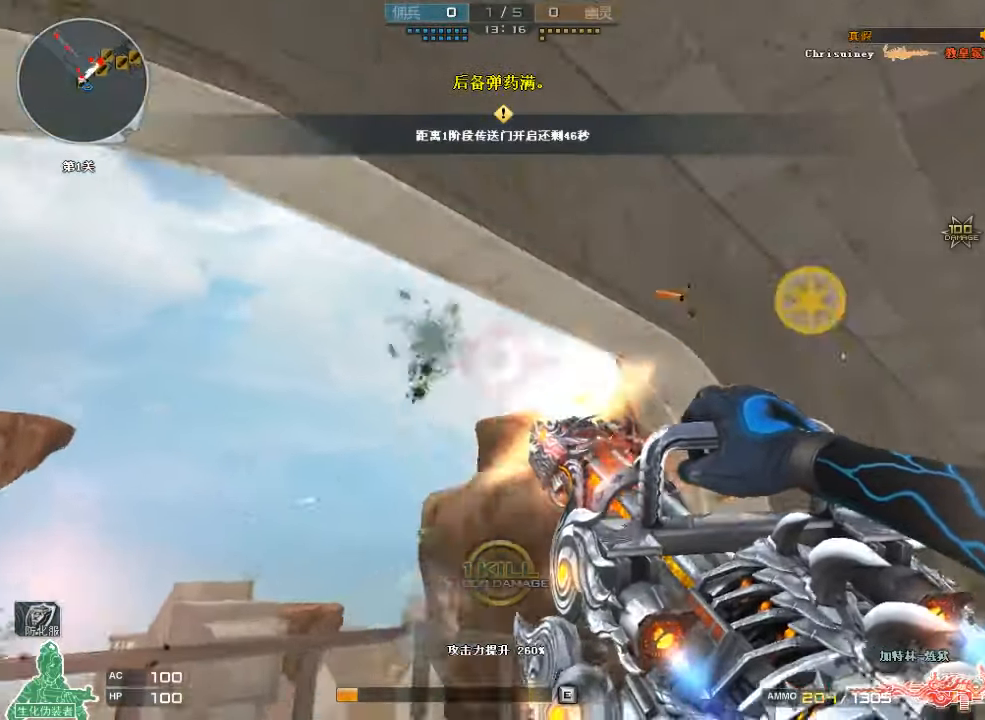
{"keys": ["s"], "mouse": ["left"], "events": []}
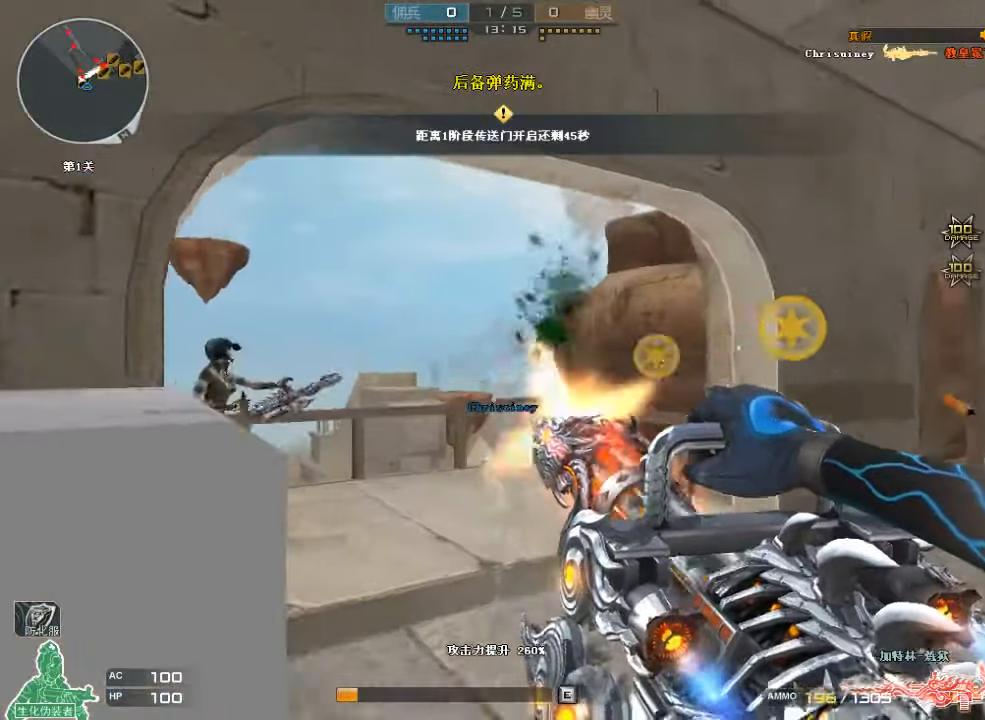
{"keys": ["w"], "mouse": ["left"], "events": [[66, "s", "up"], [200, "w", "down"], [300, "d", "down"], [366, "d", "up"]]}
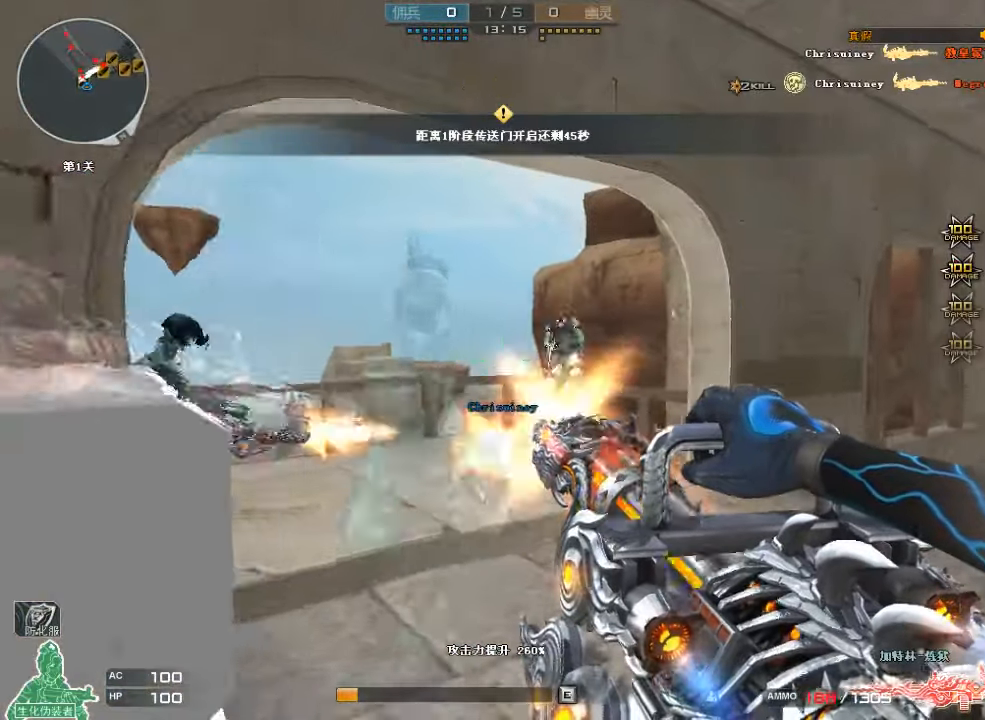
{"keys": ["d", "s"], "mouse": ["left"], "events": [[100, "w", "up"], [166, "s", "down"], [466, "d", "down"]]}
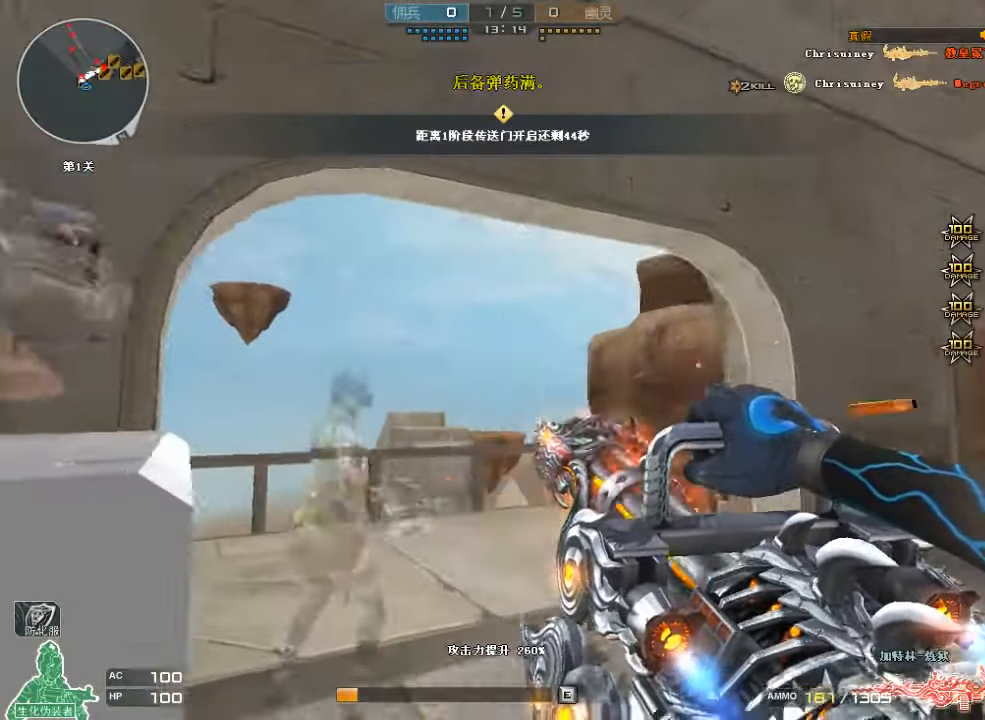
{"keys": ["w"], "mouse": ["left"], "events": [[33, "d", "up"], [33, "s", "up"], [133, "w", "down"]]}
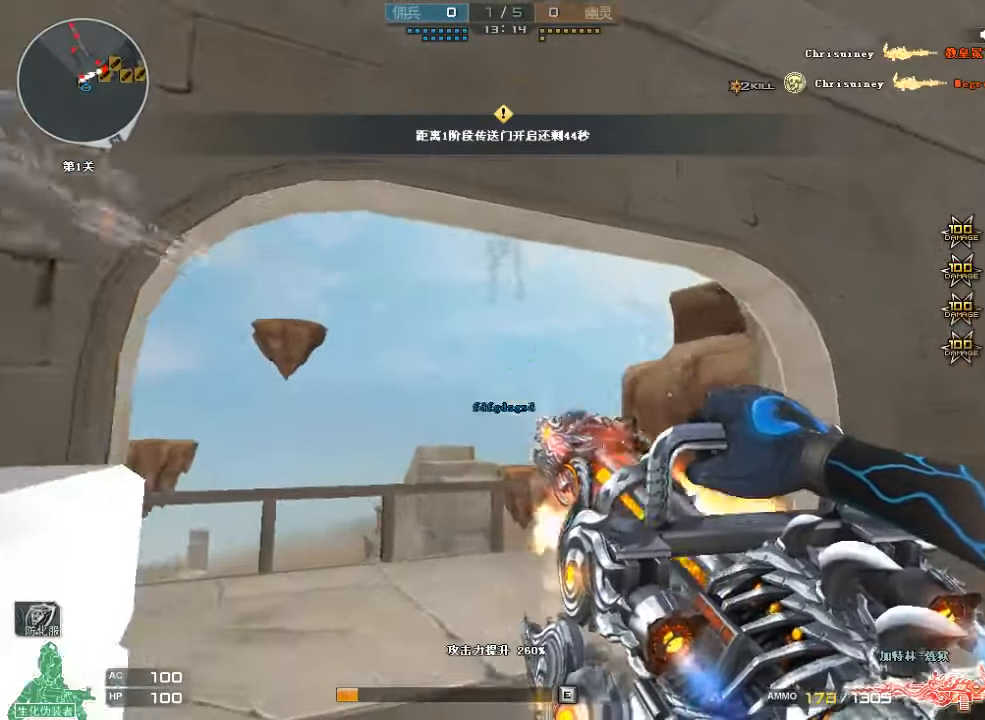
{"keys": ["s"], "mouse": ["left"], "events": [[33, "w", "up"], [133, "s", "down"]]}
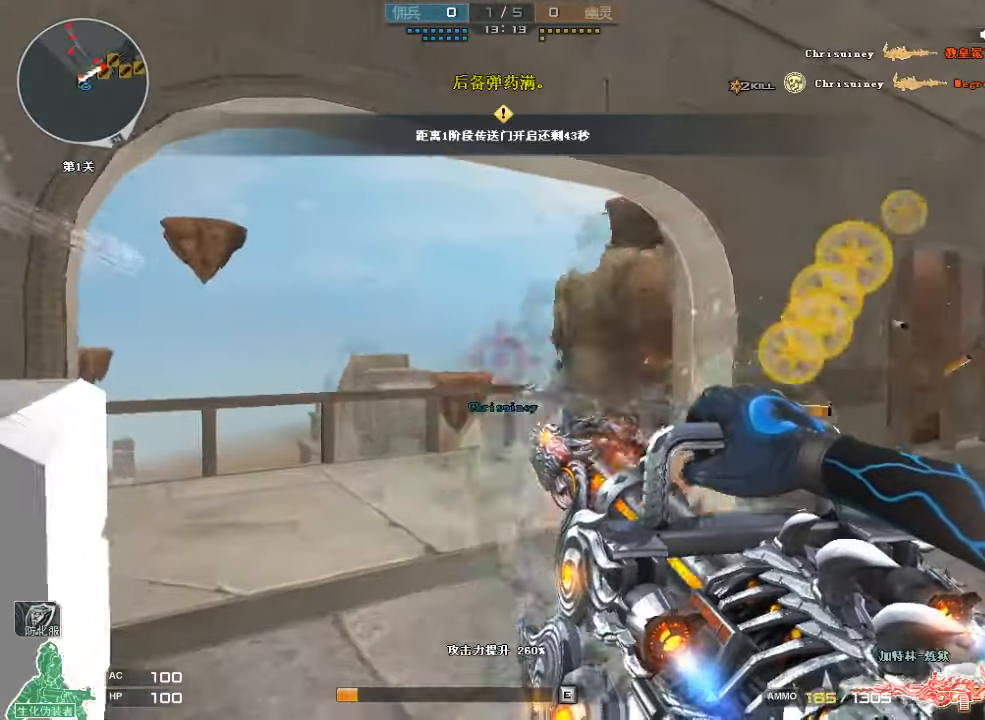
{"keys": ["s"], "mouse": ["left"], "events": []}
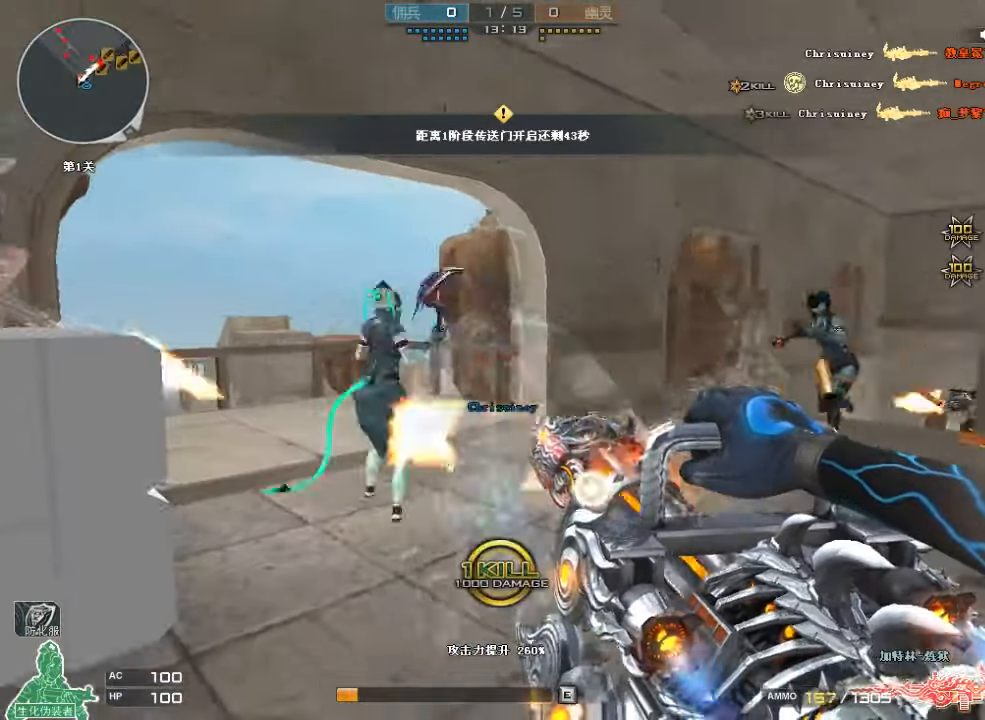
{"keys": ["w"], "mouse": ["left"], "events": [[300, "s", "up"], [366, "w", "down"]]}
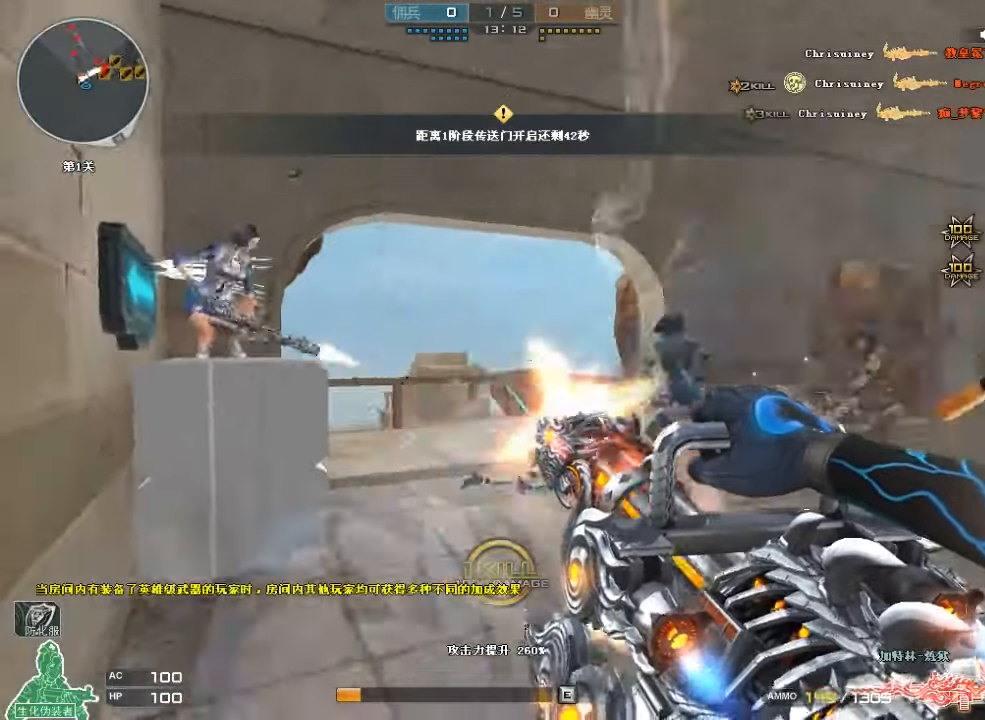
{"keys": ["w"], "mouse": ["left"], "events": []}
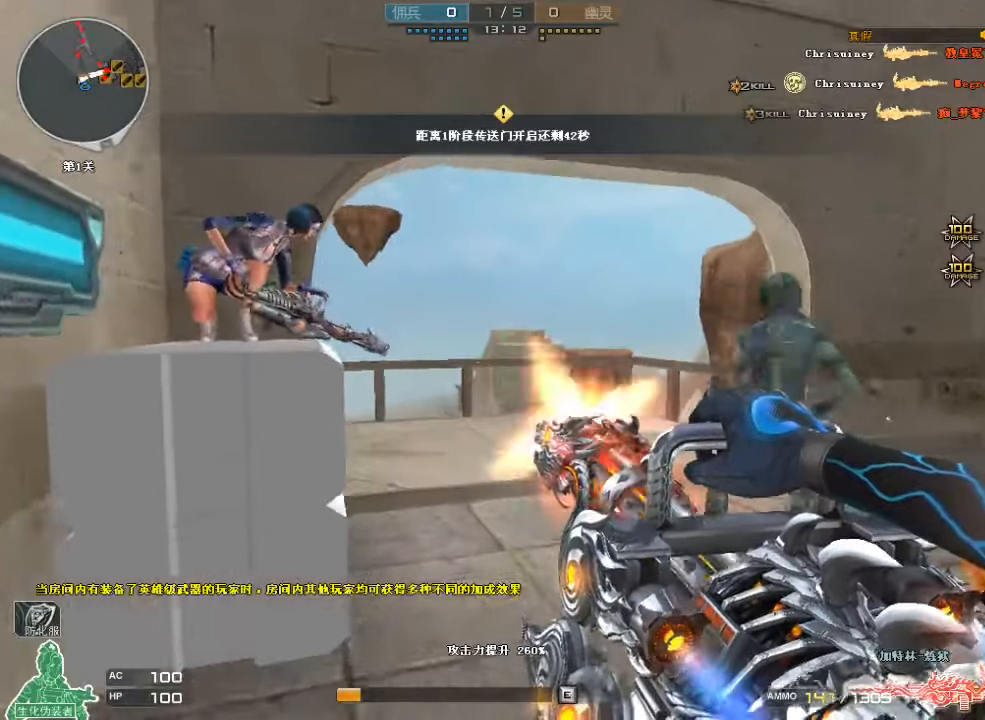
{"keys": ["w"], "mouse": ["left"], "events": []}